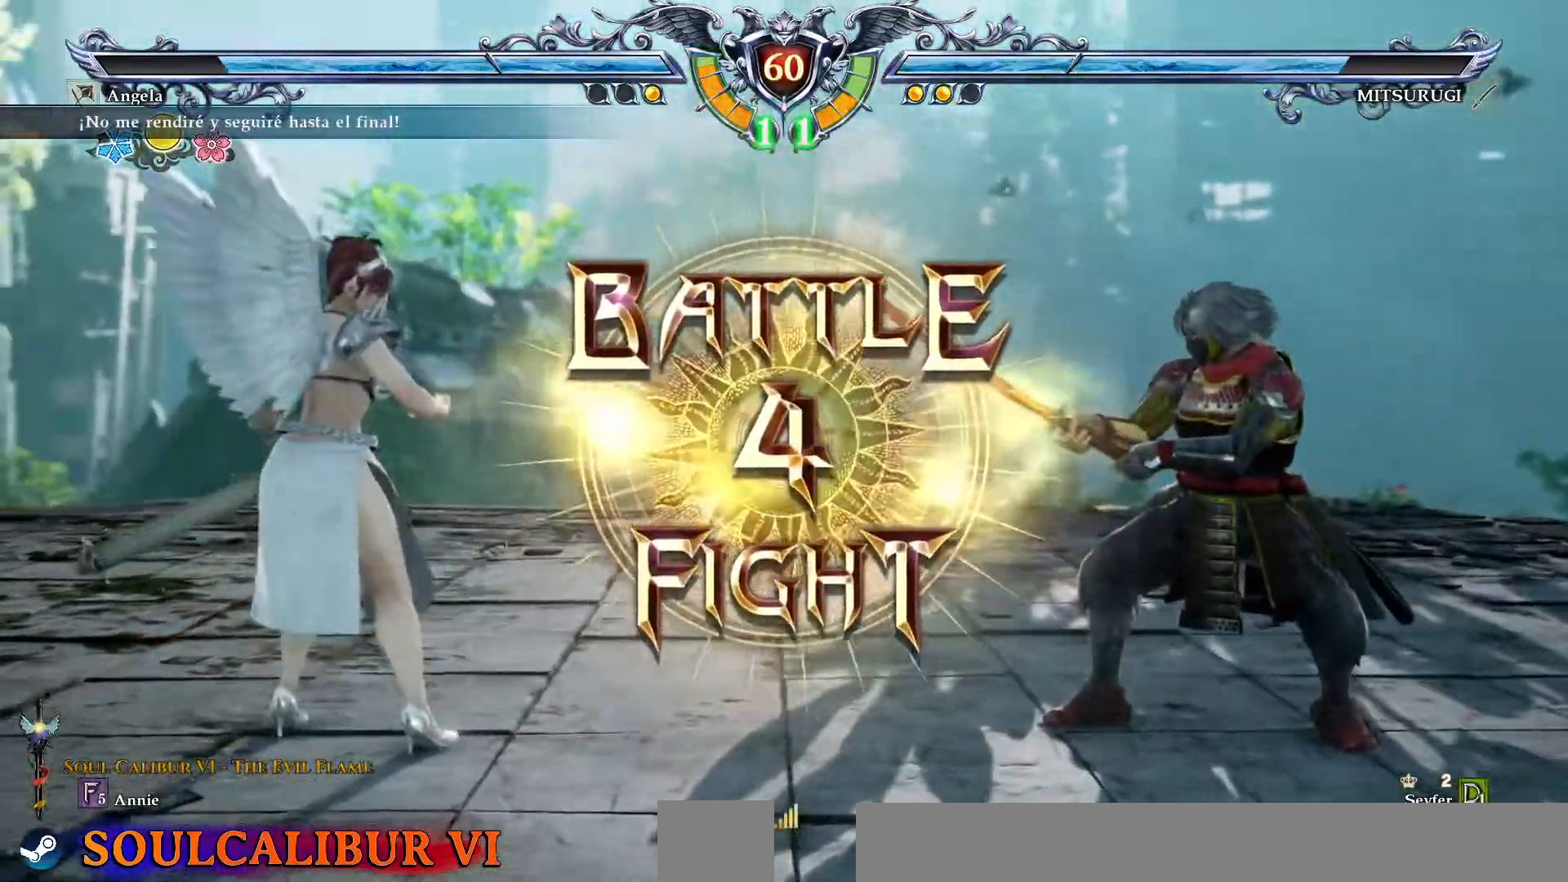
Gameplay with a controller (PlayStation layout); each line is a JSON object with the inputs held at the frame after it (dt_ms = milliseconds from this image to that frame). "events" lists button and stick changes between this image and that frame as [ms after this image, input, new state], when the widget could be followed in between. Not read: L1 L3 R1 R3 TOUCHPAD.
{"dt_ms": 500, "buttons": ["DPAD_LEFT"]}
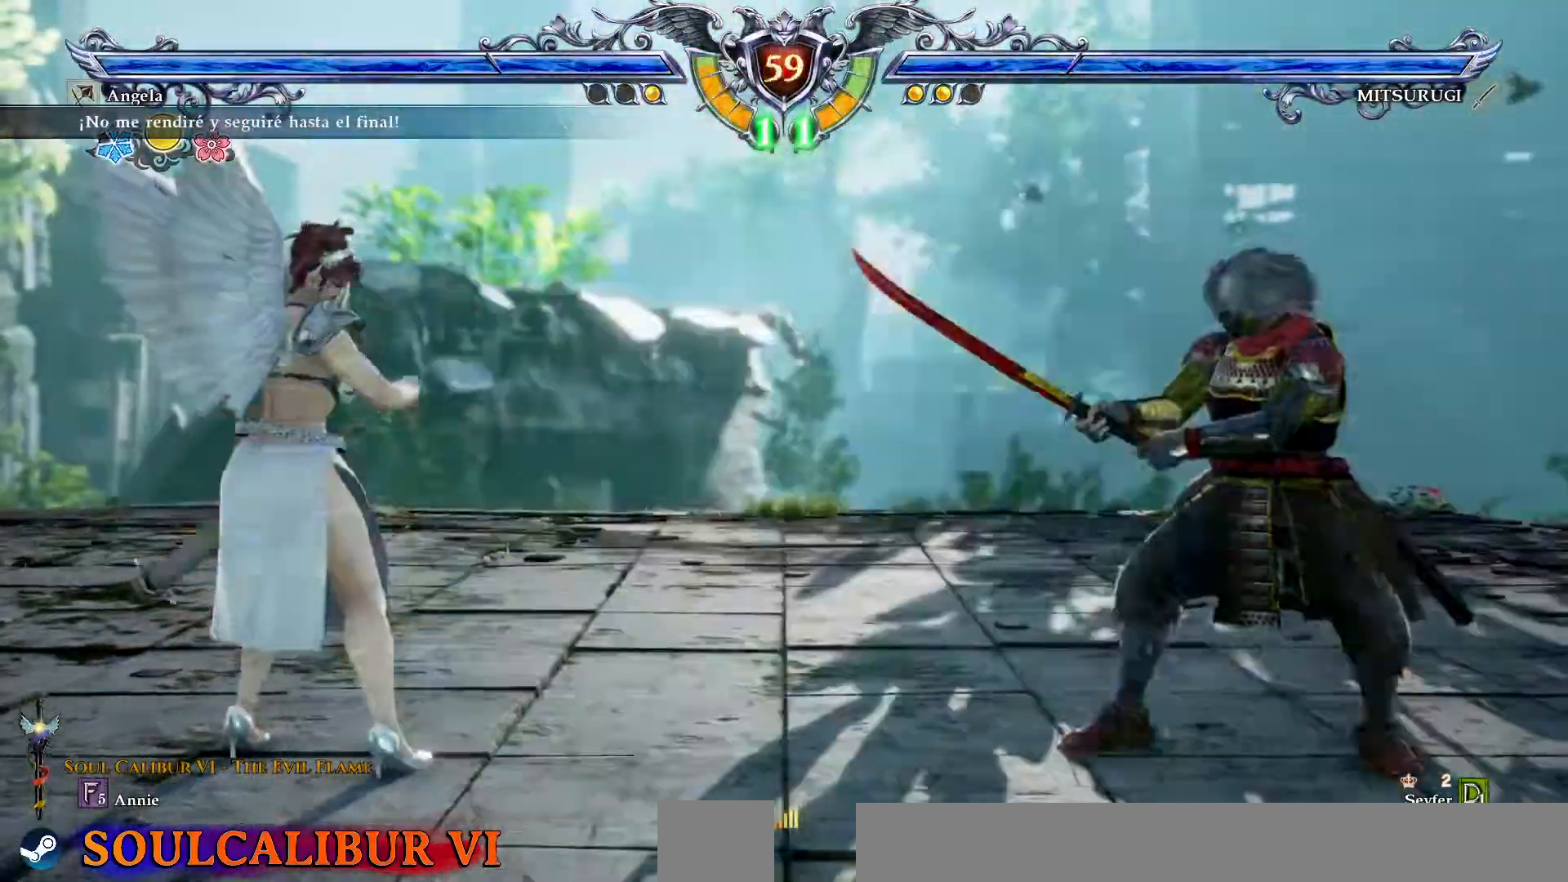
{"dt_ms": 1000, "buttons": ["DPAD_UP"]}
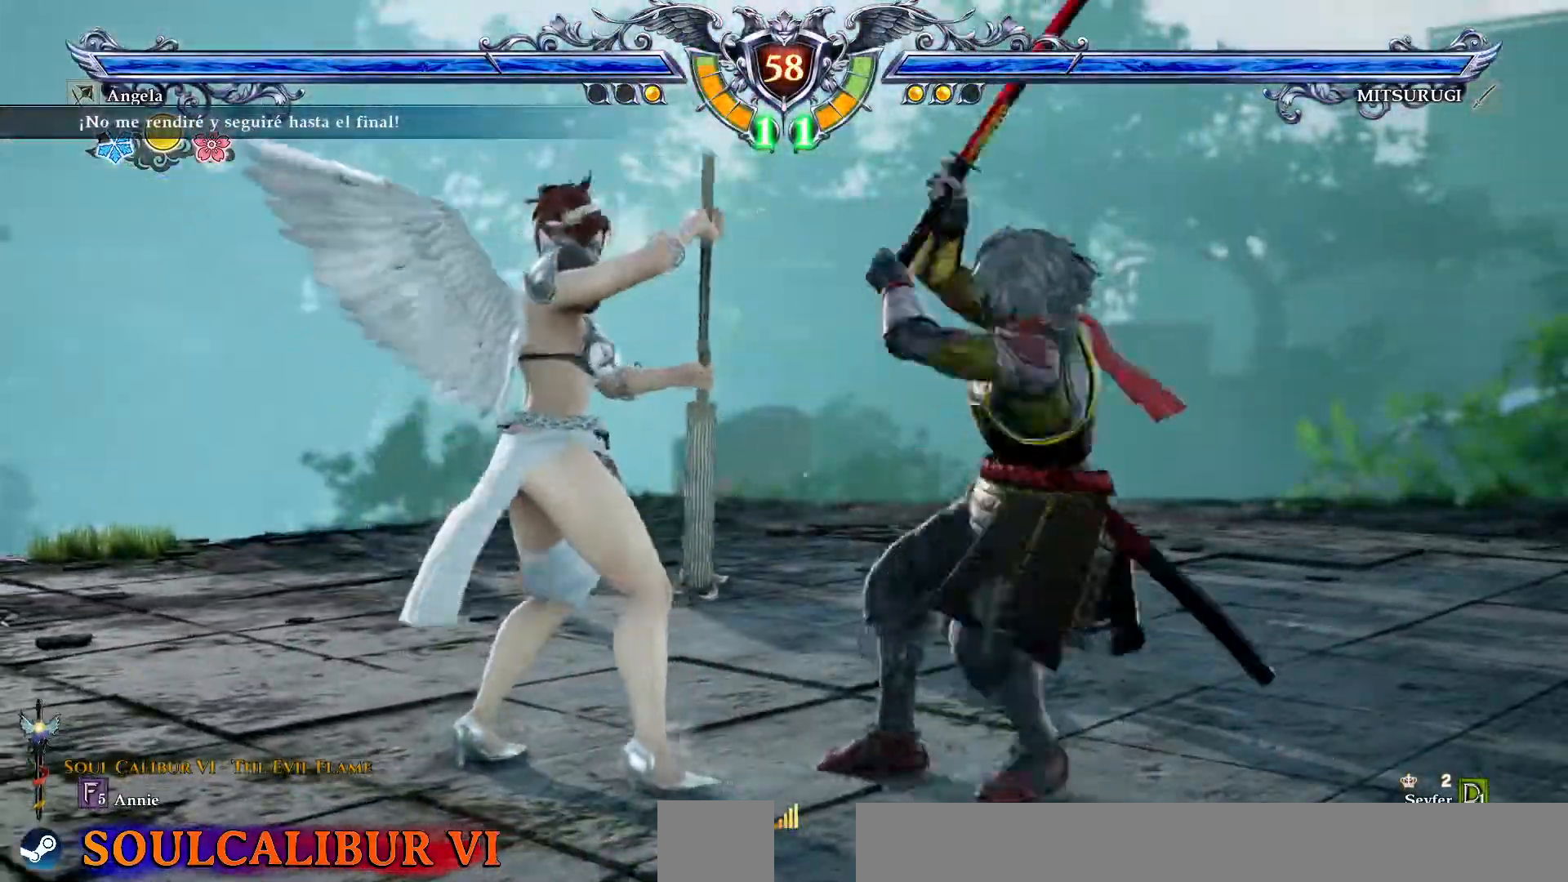
{"dt_ms": 500, "buttons": ["CROSS"], "events": [[467, "CROSS", "down"], [483, "DPAD_UP", "up"]]}
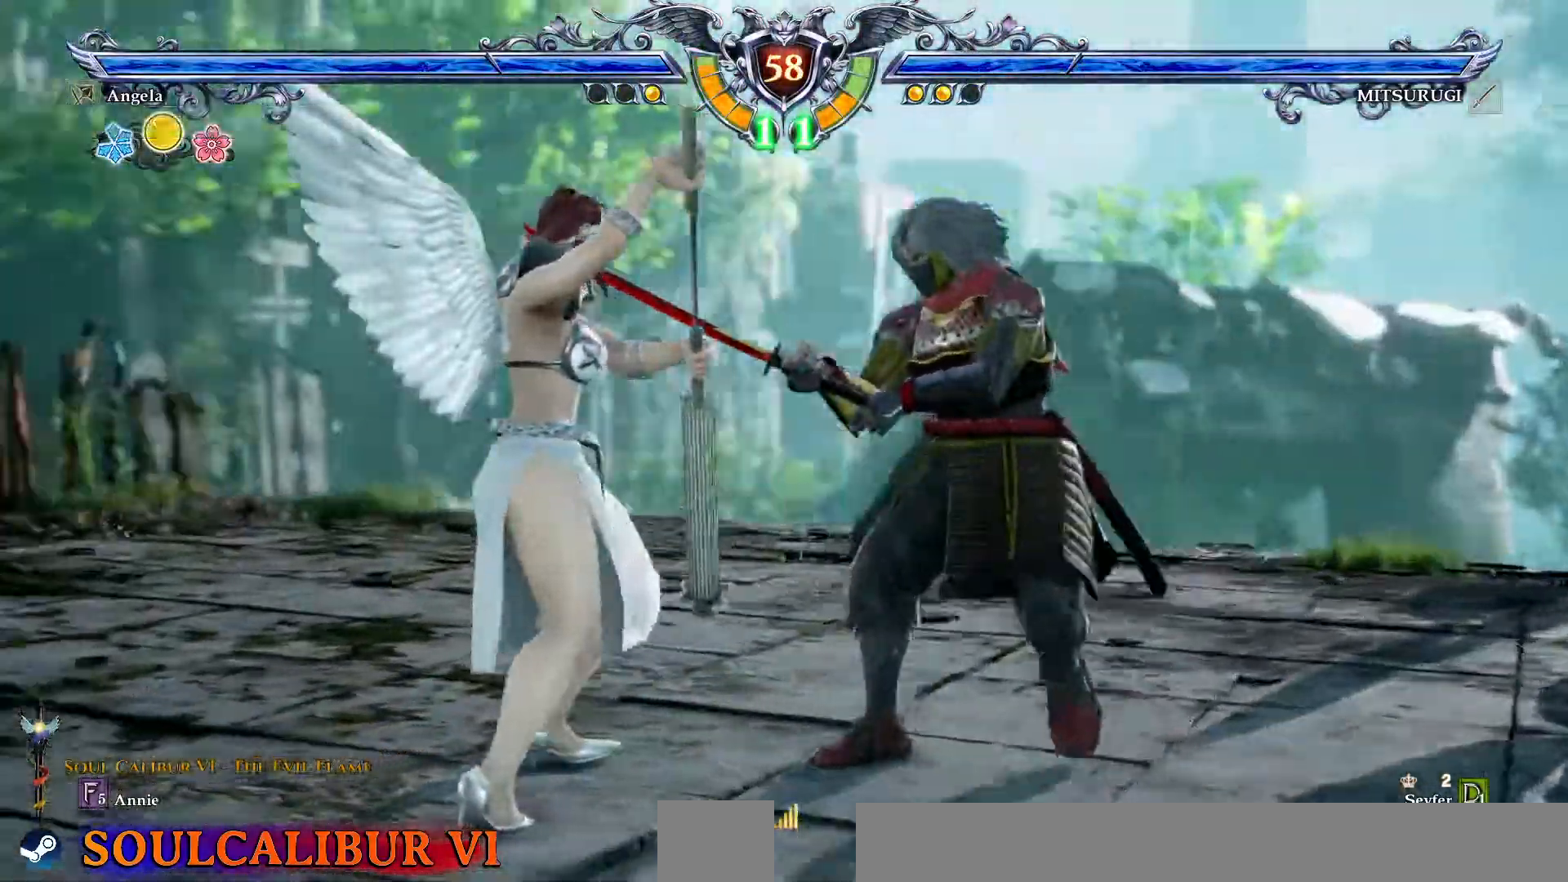
{"dt_ms": 500, "buttons": ["CROSS"], "events": []}
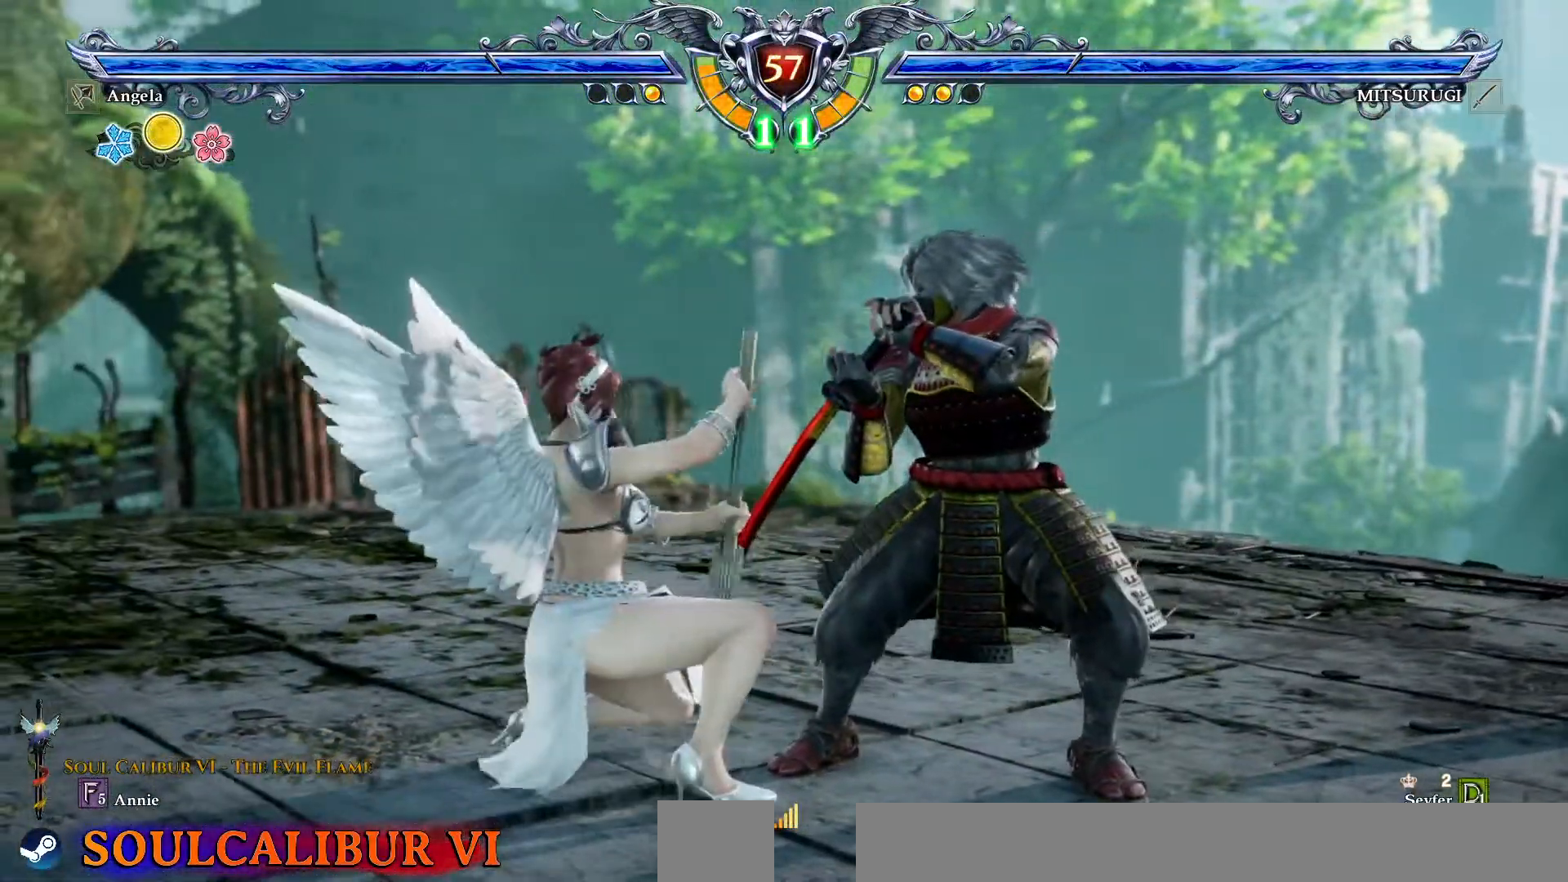
{"dt_ms": 500, "buttons": ["CROSS"], "events": []}
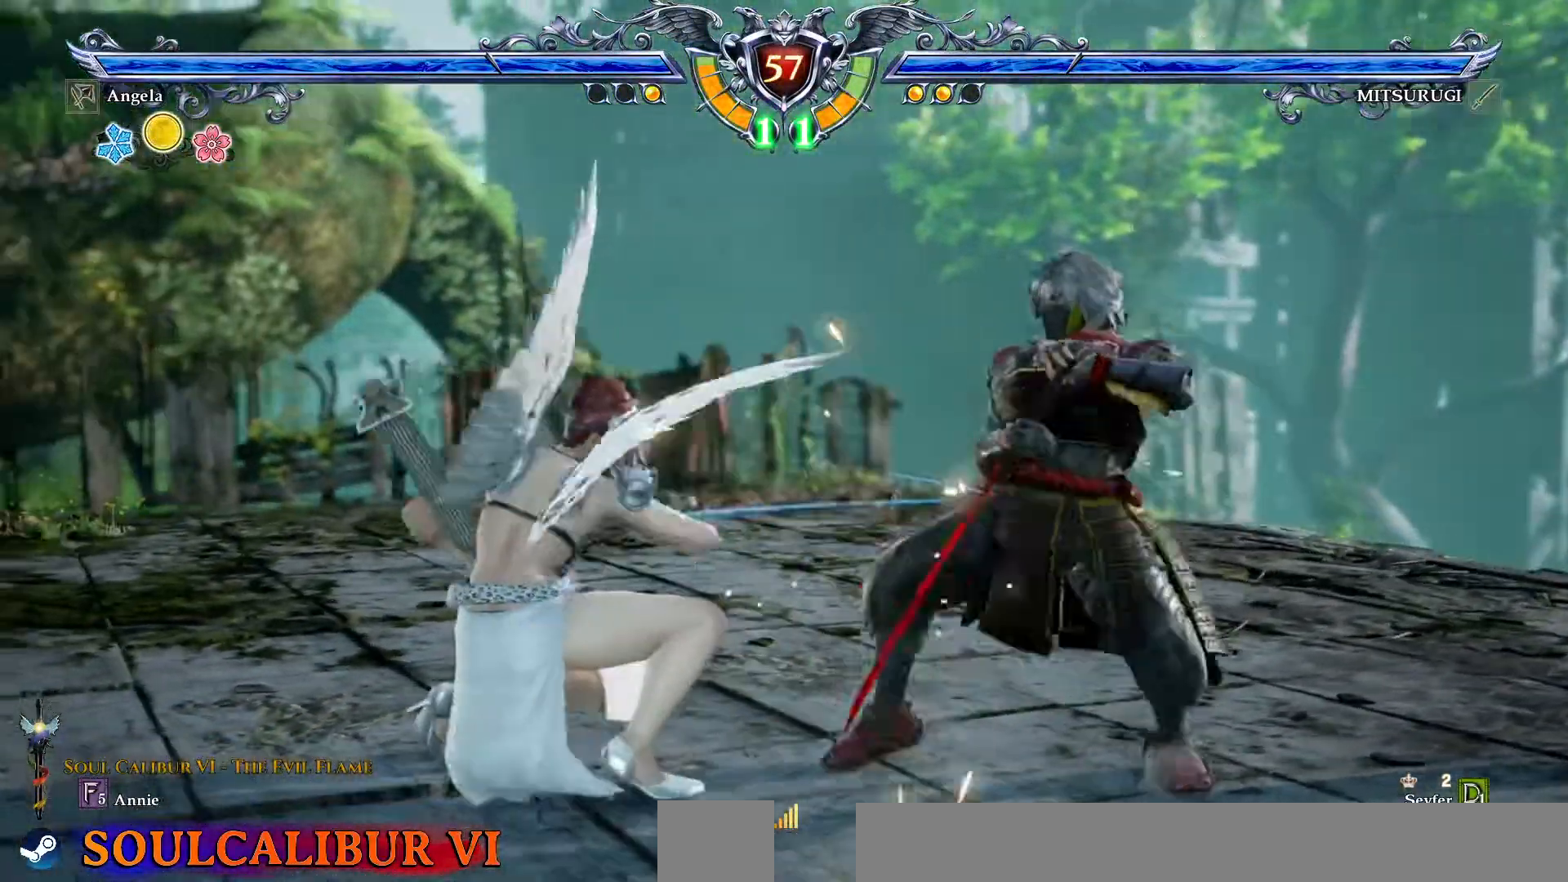
{"dt_ms": 500, "buttons": ["CROSS"], "events": [[17, "CROSS", "up"], [217, "DPAD_UP", "down"], [233, "CROSS", "down"], [267, "DPAD_UP", "up"]]}
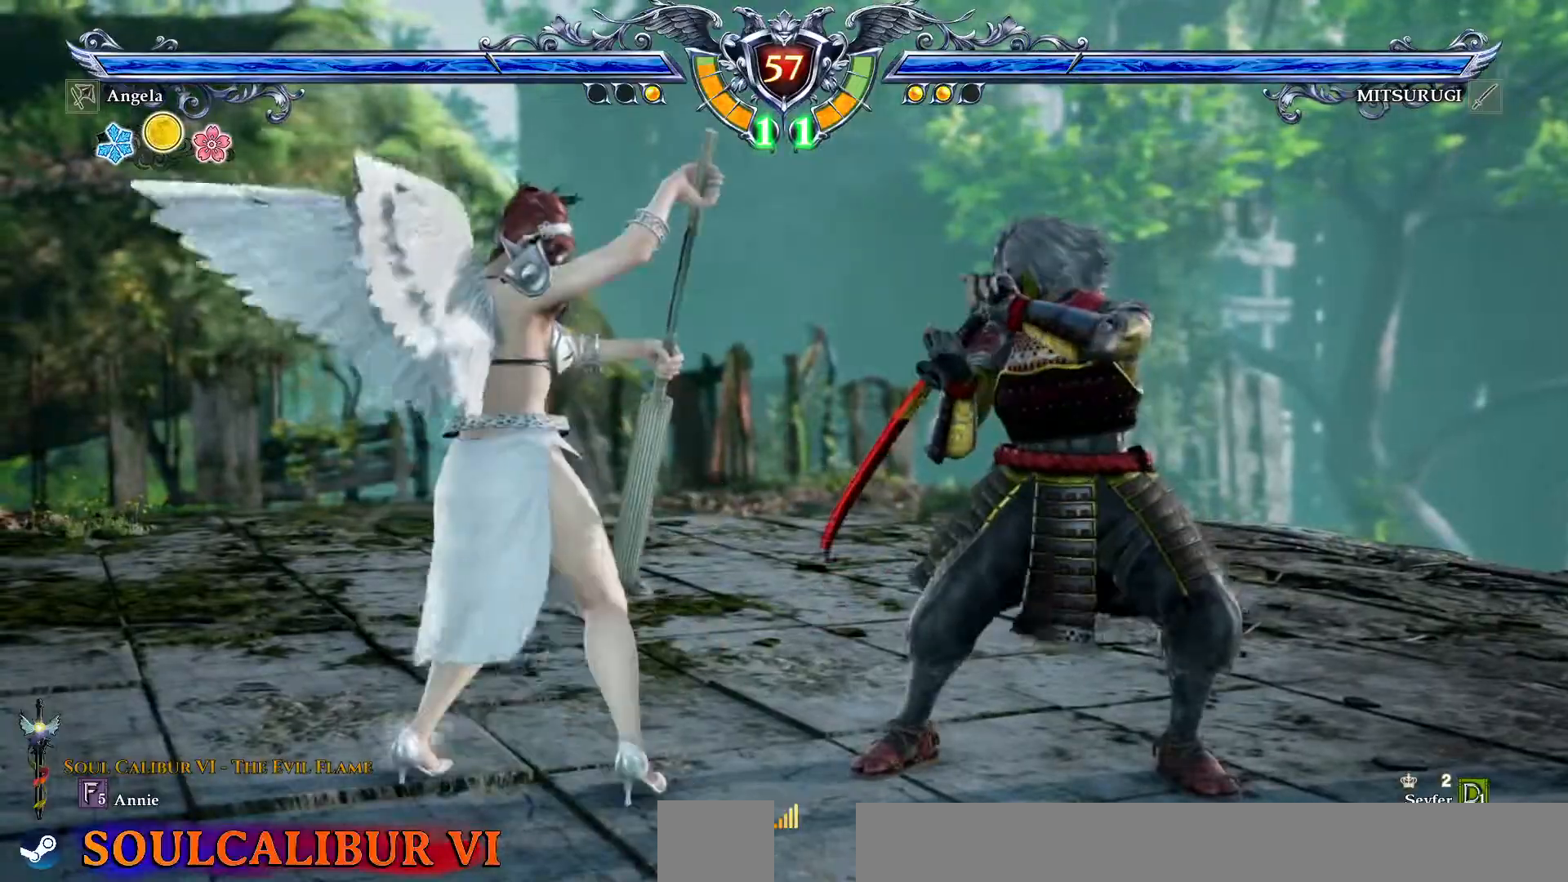
{"dt_ms": 500, "buttons": ["CROSS"], "events": [[283, "CROSS", "up"], [317, "DPAD_UP", "down"], [400, "CROSS", "down"], [400, "DPAD_UP", "up"]]}
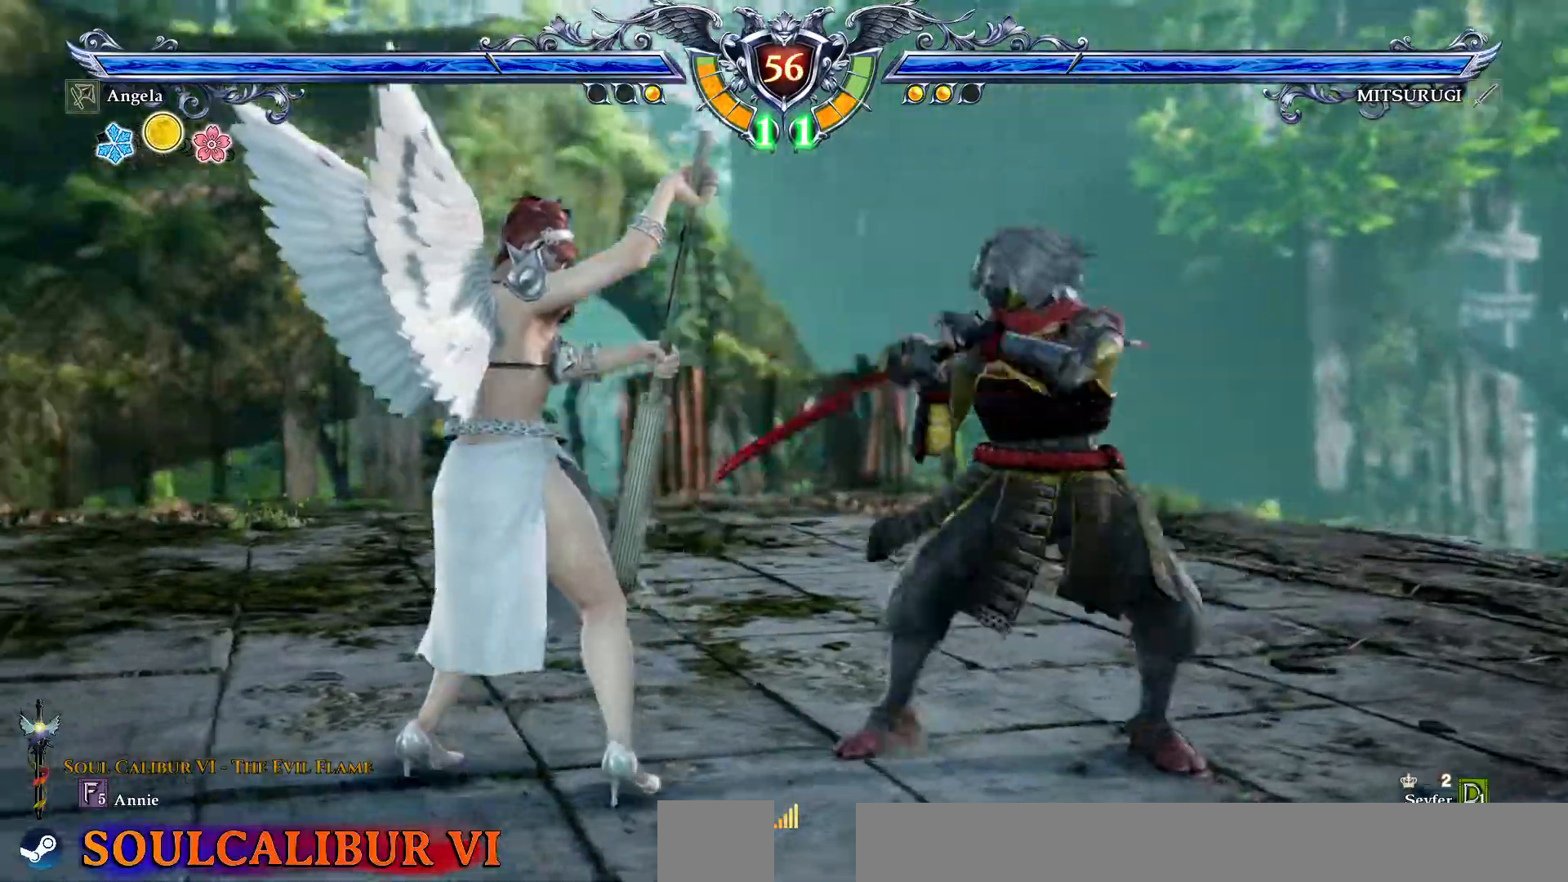
{"dt_ms": 500, "buttons": ["TRIANGLE", "DPAD_DOWN"], "events": [[400, "CROSS", "up"], [467, "TRIANGLE", "down"], [483, "DPAD_DOWN", "down"]]}
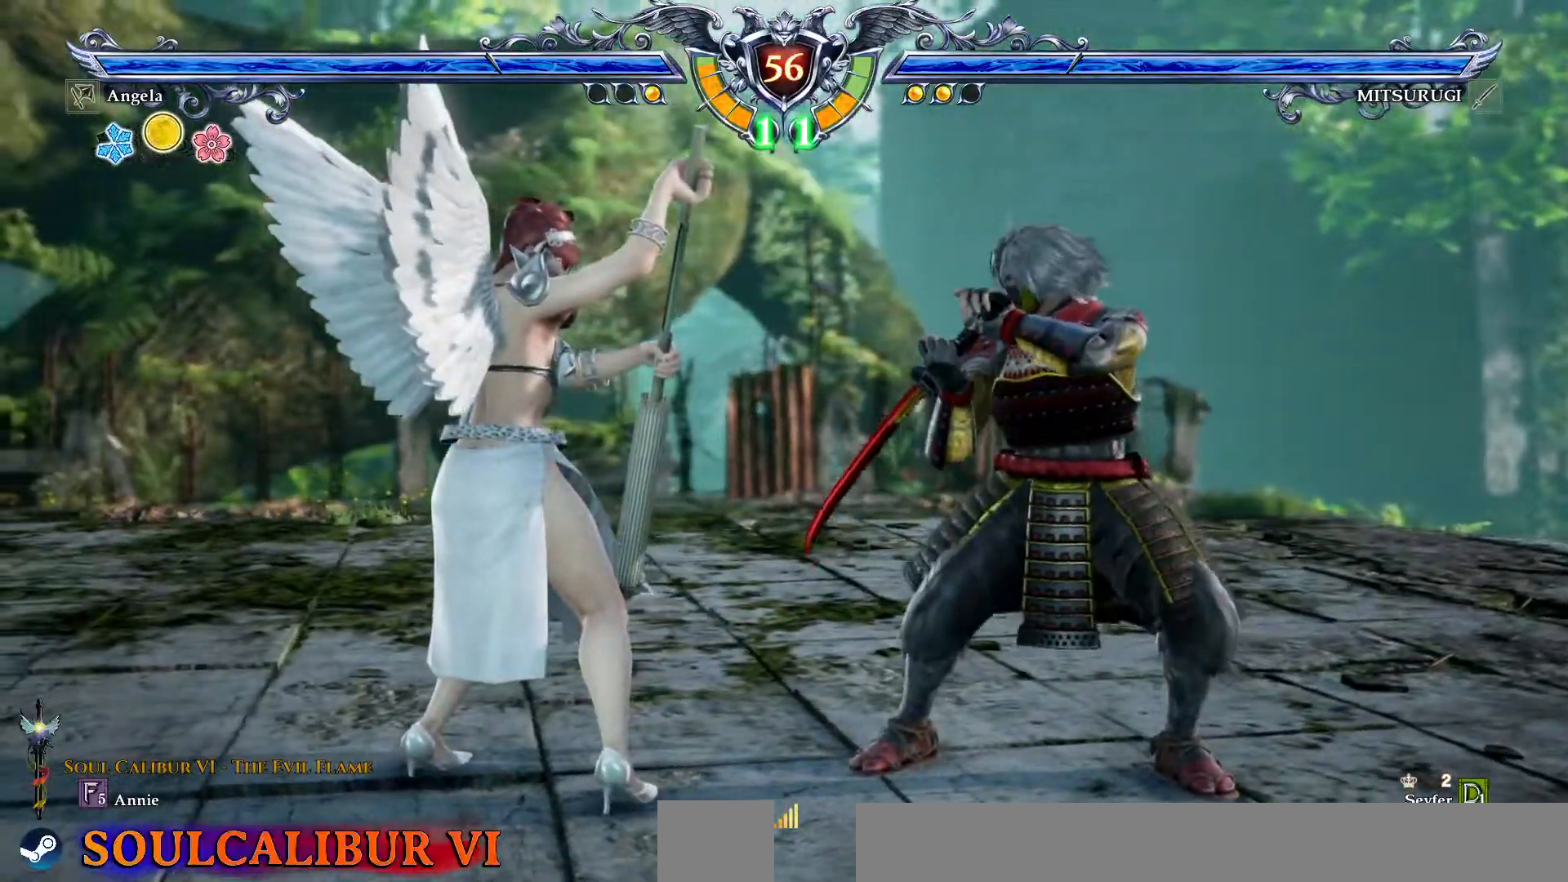
{"dt_ms": 500, "buttons": [], "events": [[117, "DPAD_DOWN", "up"], [133, "TRIANGLE", "up"]]}
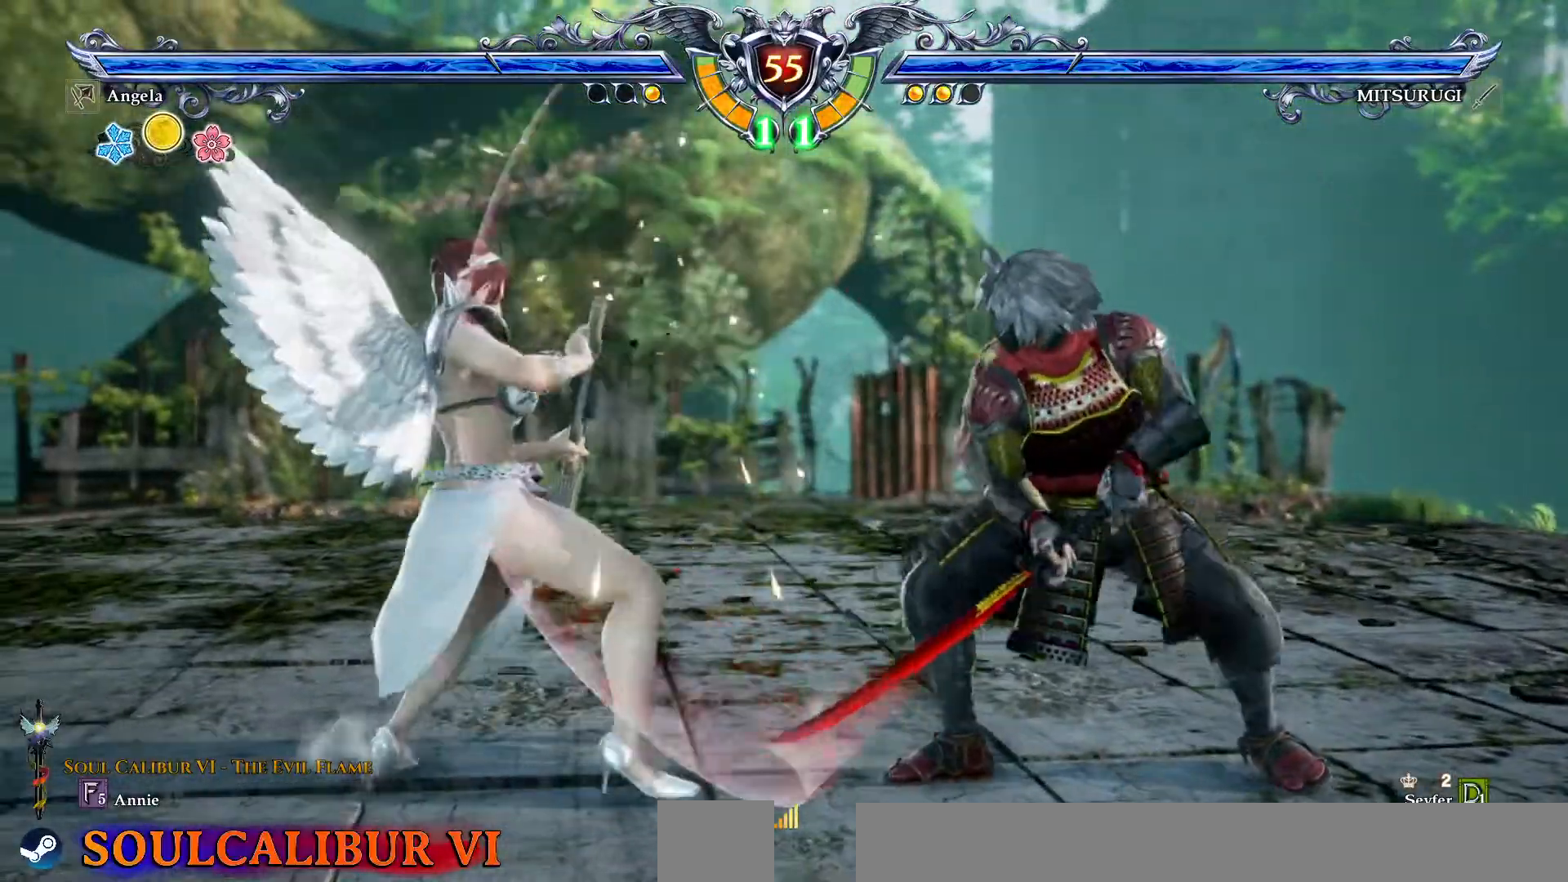
{"dt_ms": 500, "buttons": ["SQUARE", "DPAD_UP"], "events": [[133, "DPAD_UP", "down"], [450, "SQUARE", "down"]]}
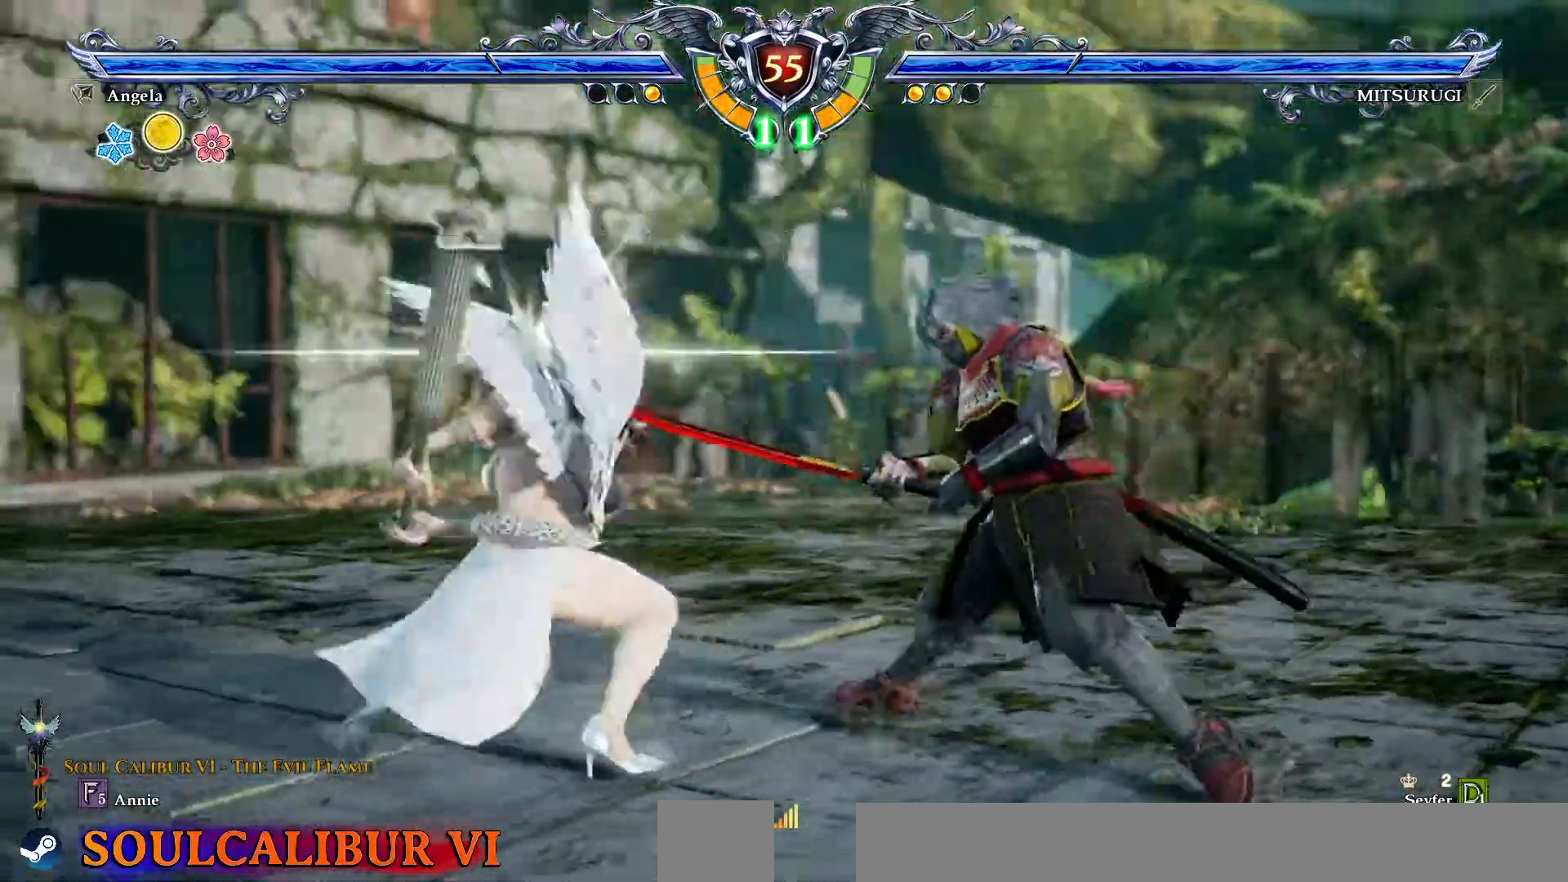
{"dt_ms": 500, "buttons": ["DPAD_UP"], "events": [[383, "SQUARE", "up"]]}
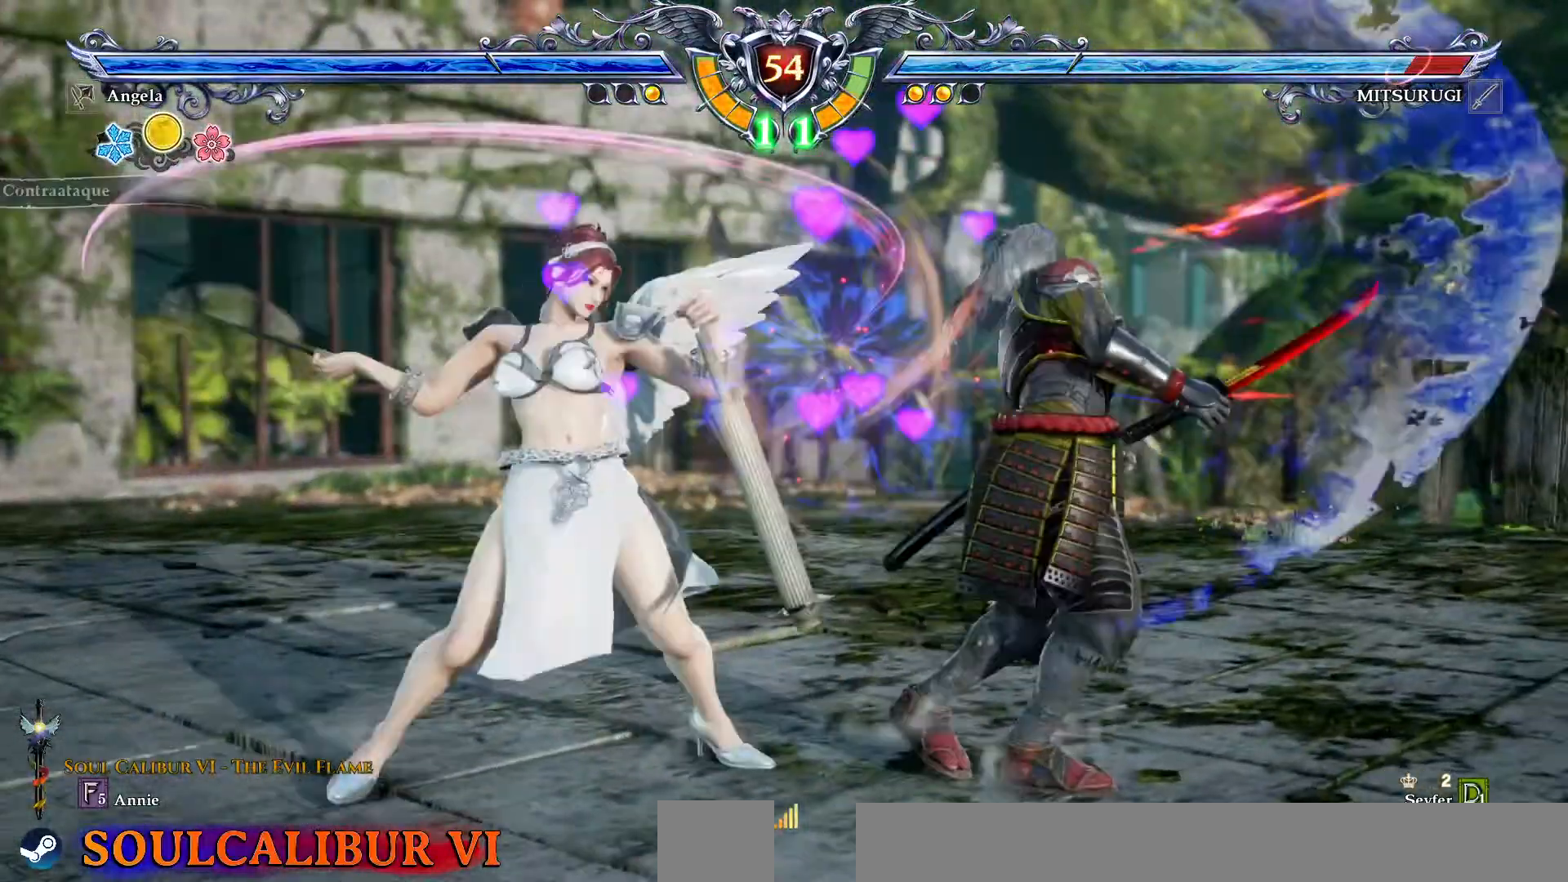
{"dt_ms": 500, "buttons": [], "events": [[17, "DPAD_UP", "up"], [250, "R2", "down"], [300, "R2", "up"], [400, "R2", "down"], [417, "R2", "up"]]}
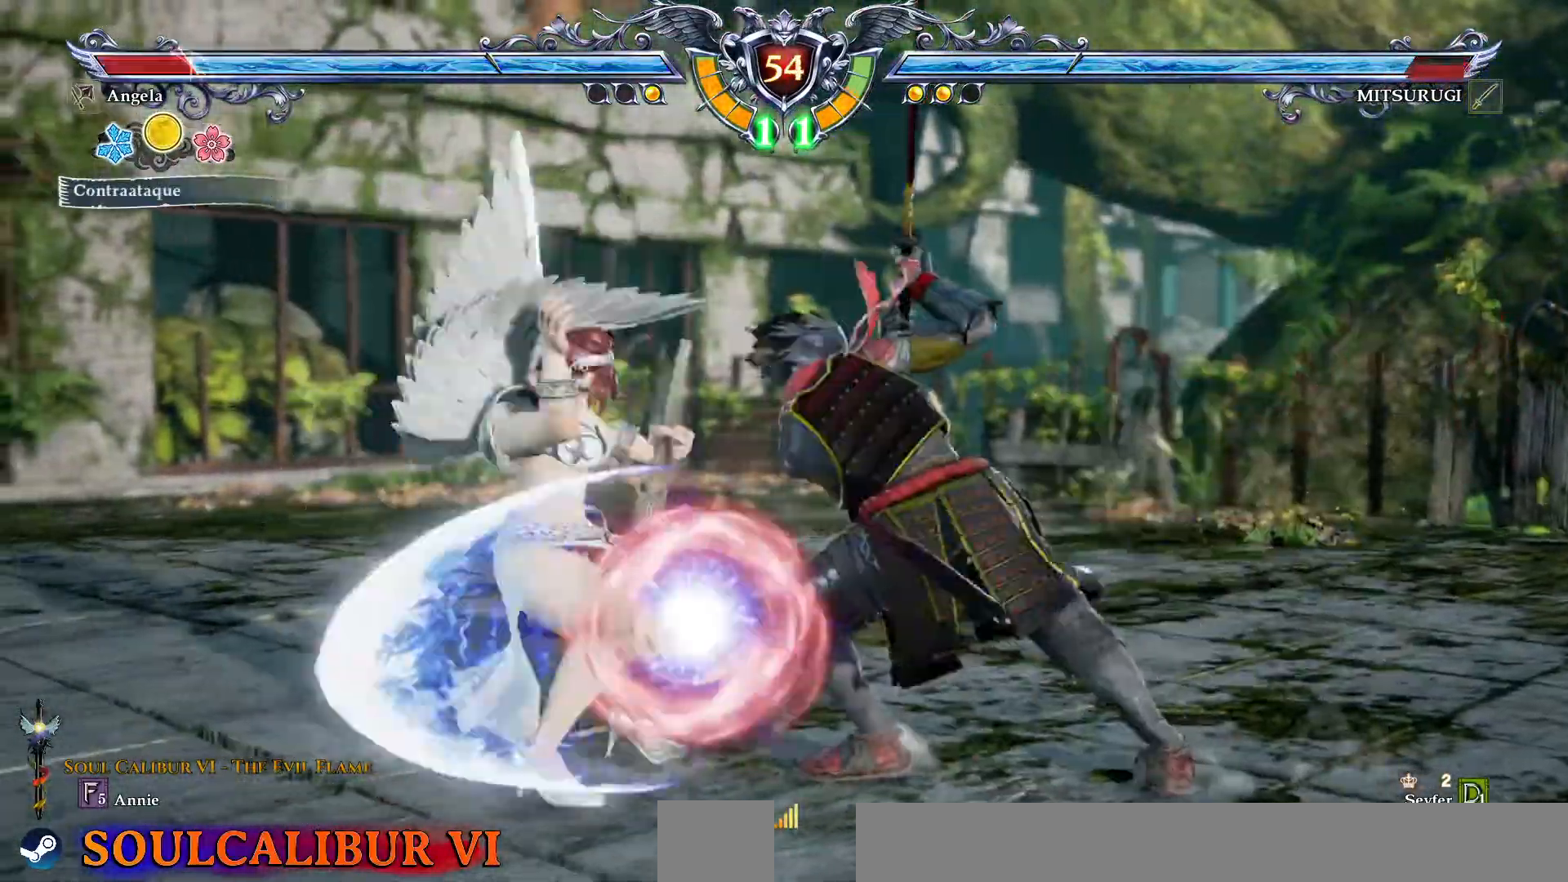
{"dt_ms": 500, "buttons": [], "events": [[400, "DPAD_LEFT", "down"], [483, "DPAD_LEFT", "up"]]}
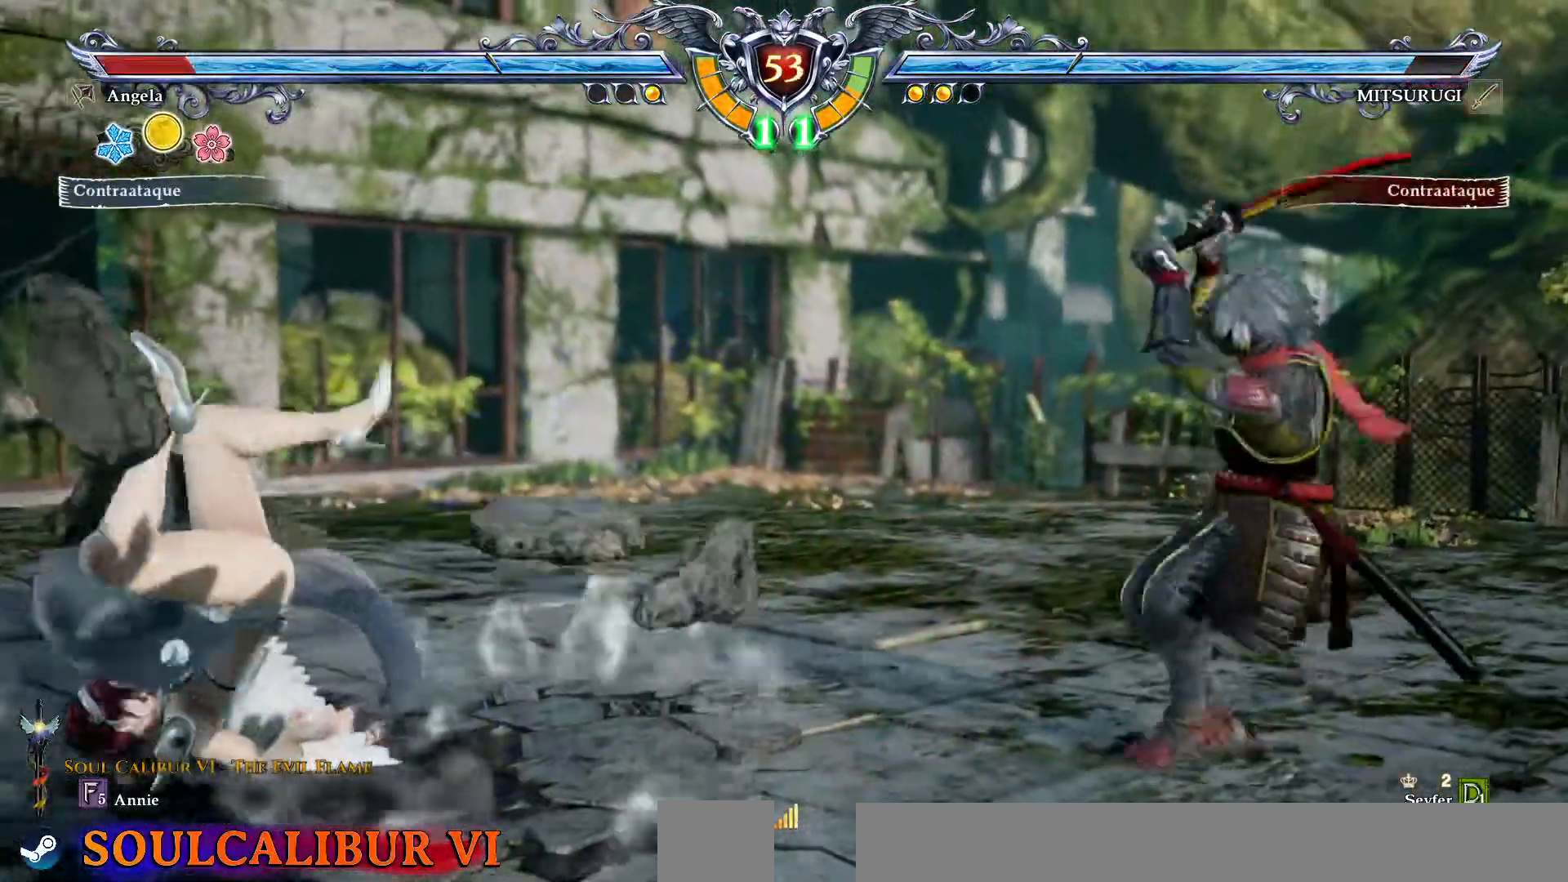
{"dt_ms": 500, "buttons": ["DPAD_LEFT"]}
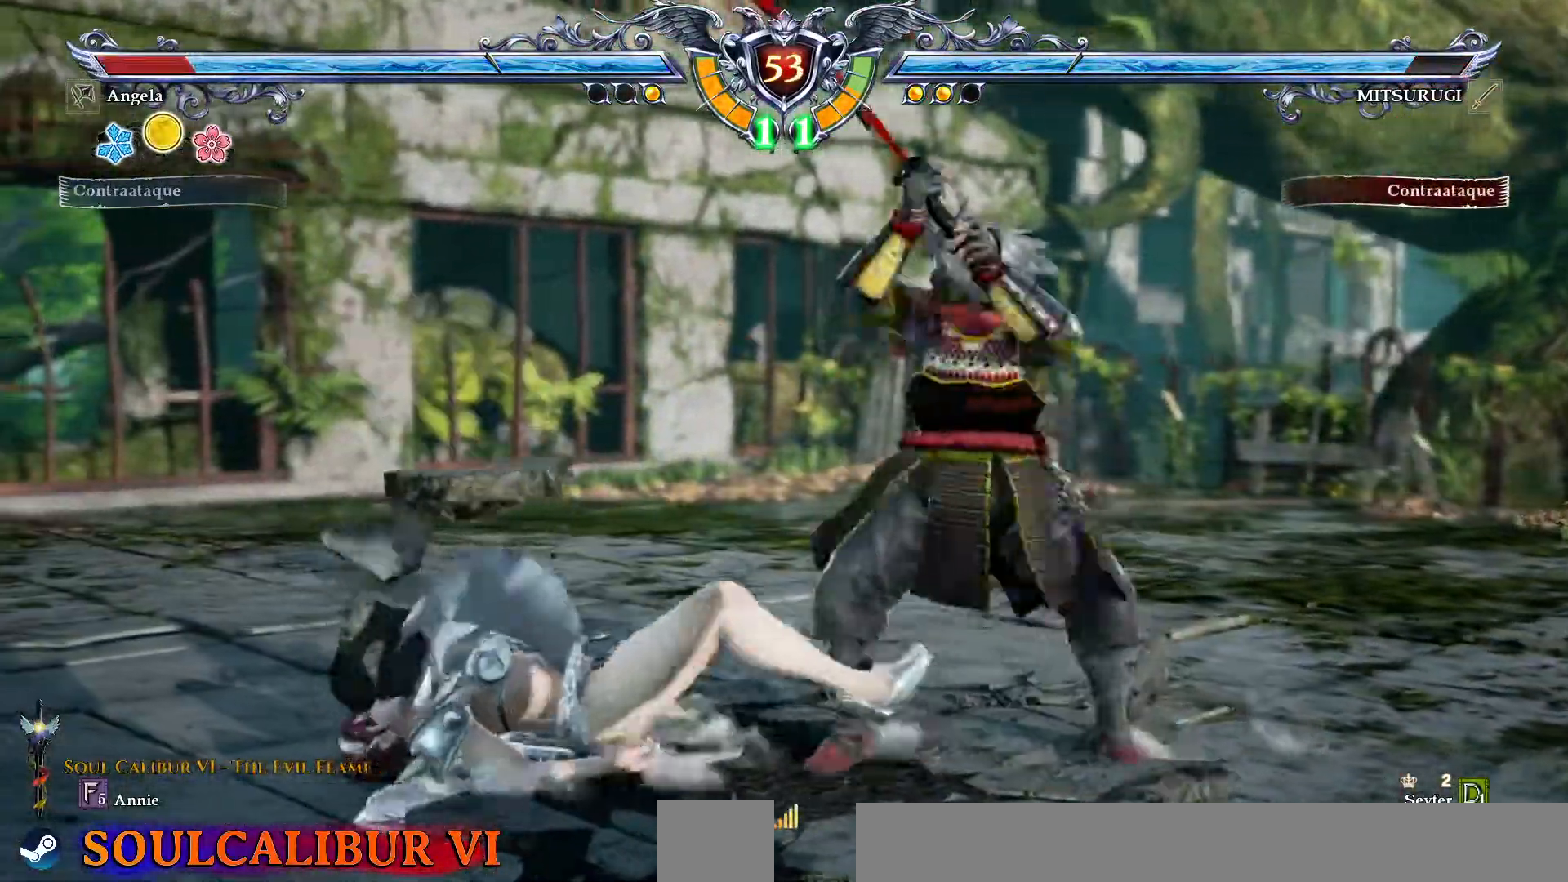
{"dt_ms": 500, "buttons": []}
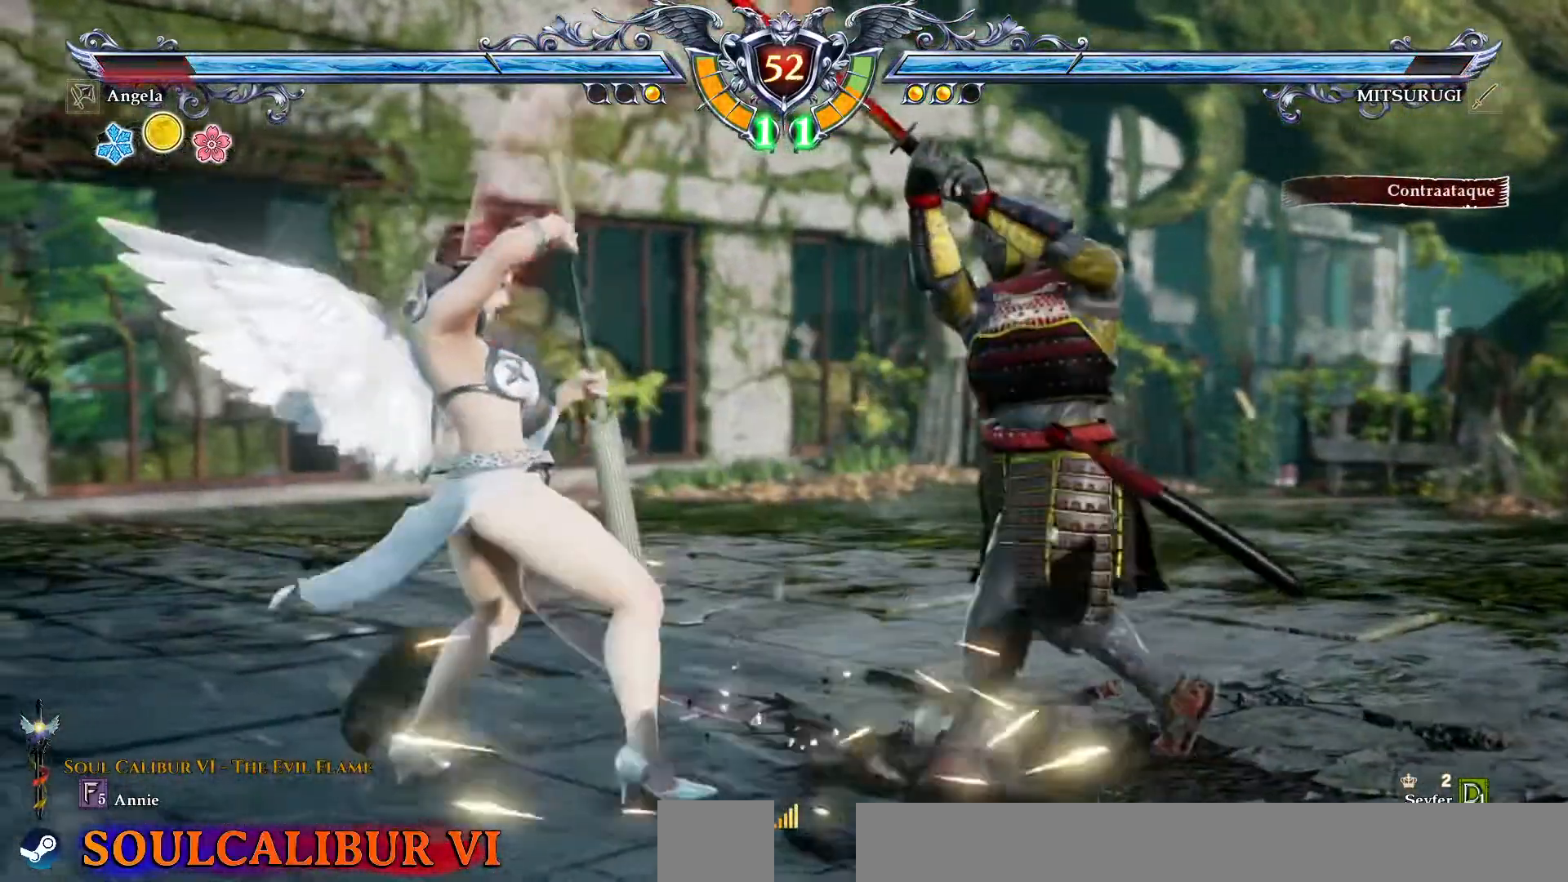
{"dt_ms": 500, "buttons": ["CROSS"], "events": [[217, "CROSS", "down"]]}
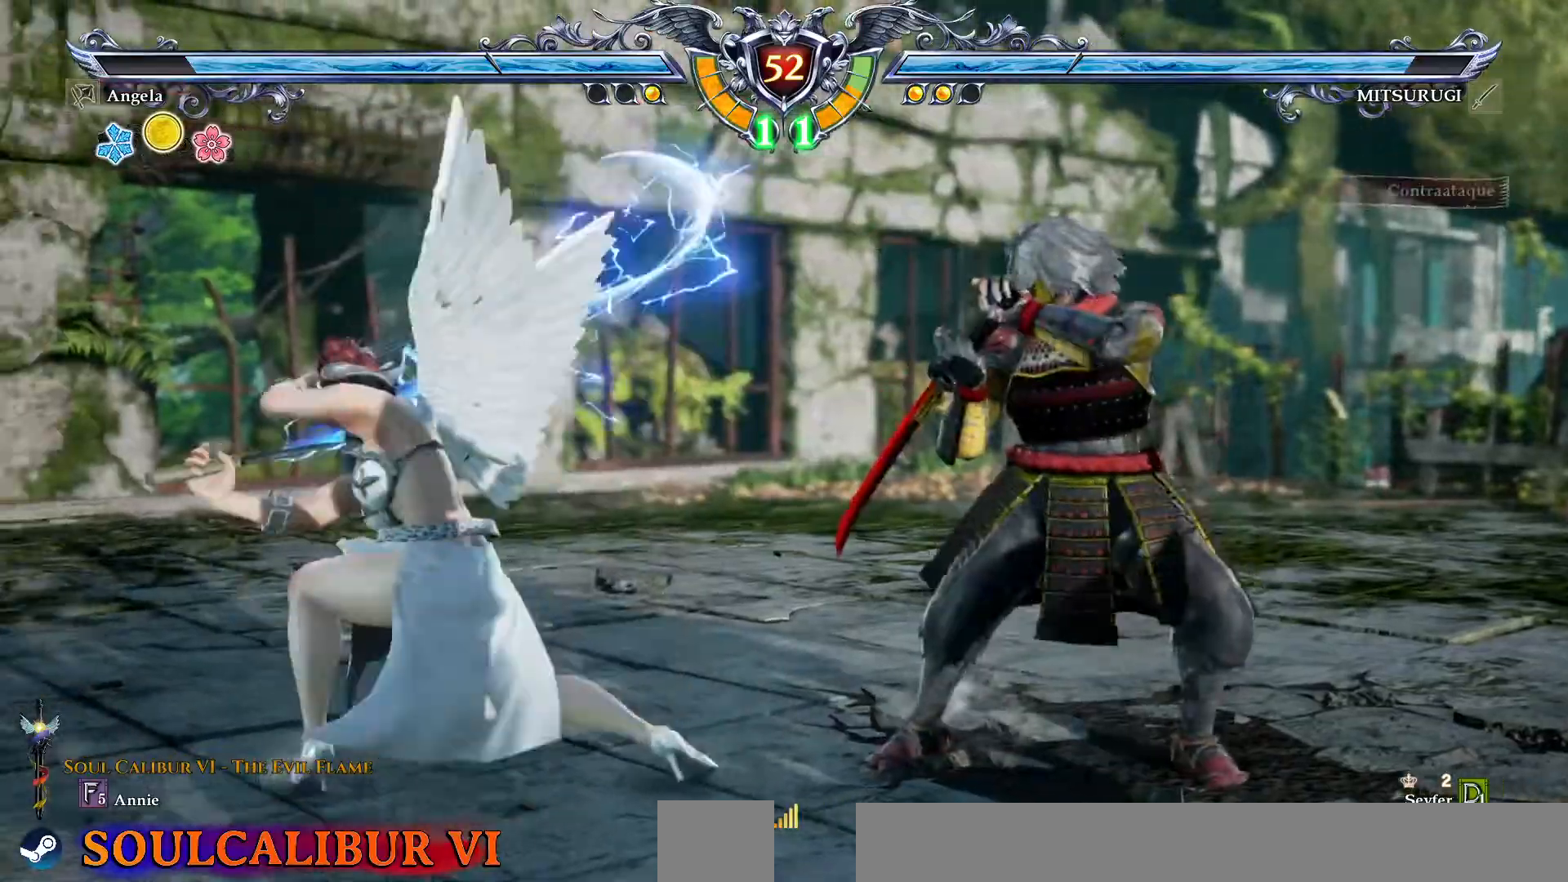
{"dt_ms": 1000, "buttons": ["DPAD_UP"]}
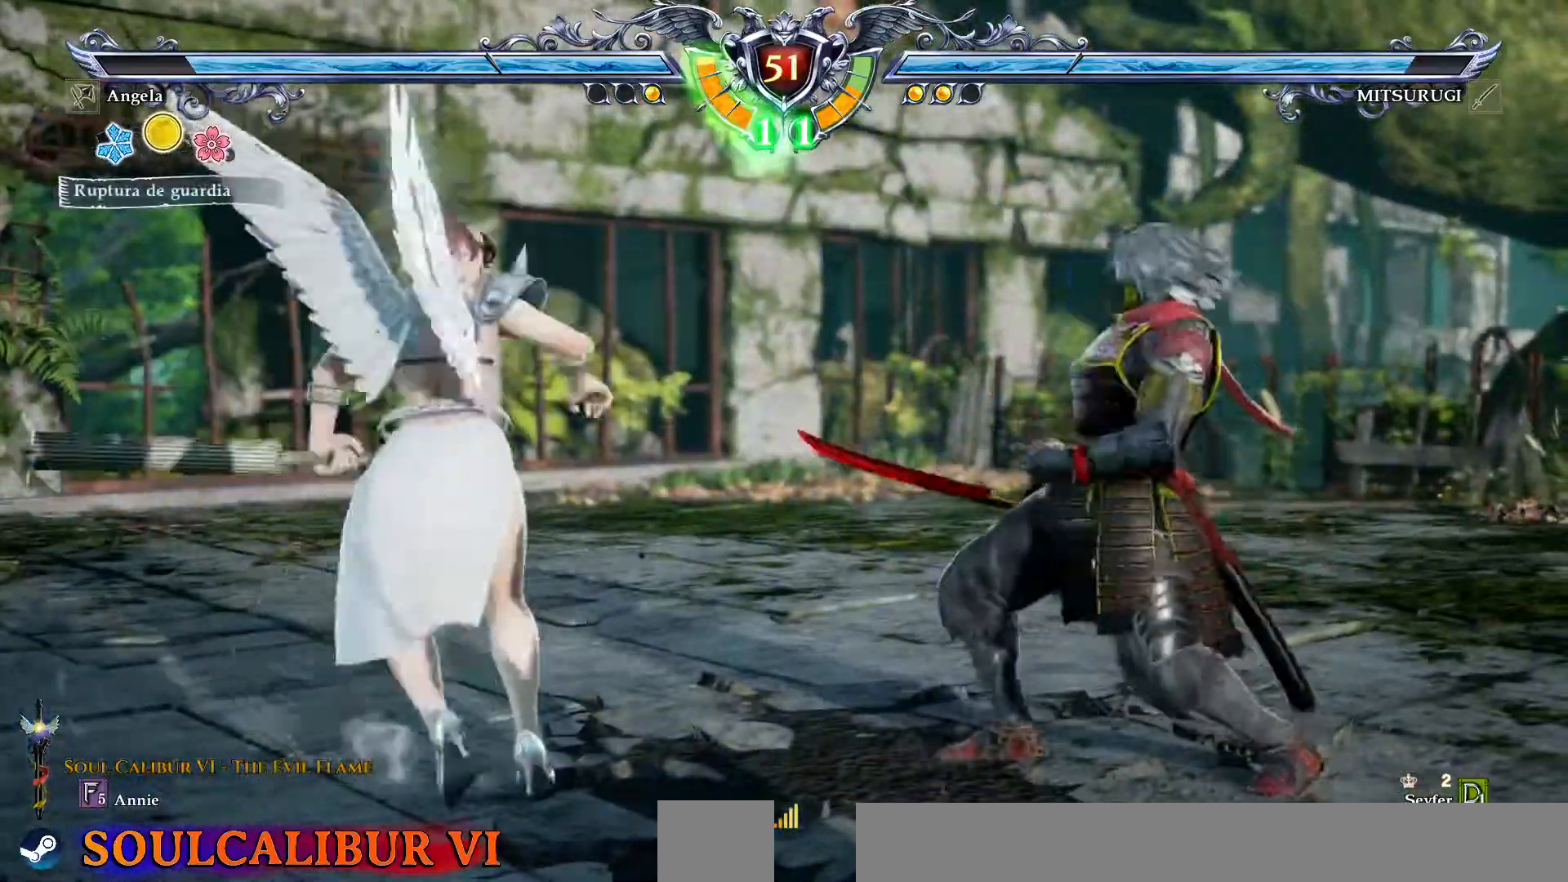
{"dt_ms": 500, "buttons": ["SQUARE", "DPAD_UP"], "events": [[300, "SQUARE", "down"]]}